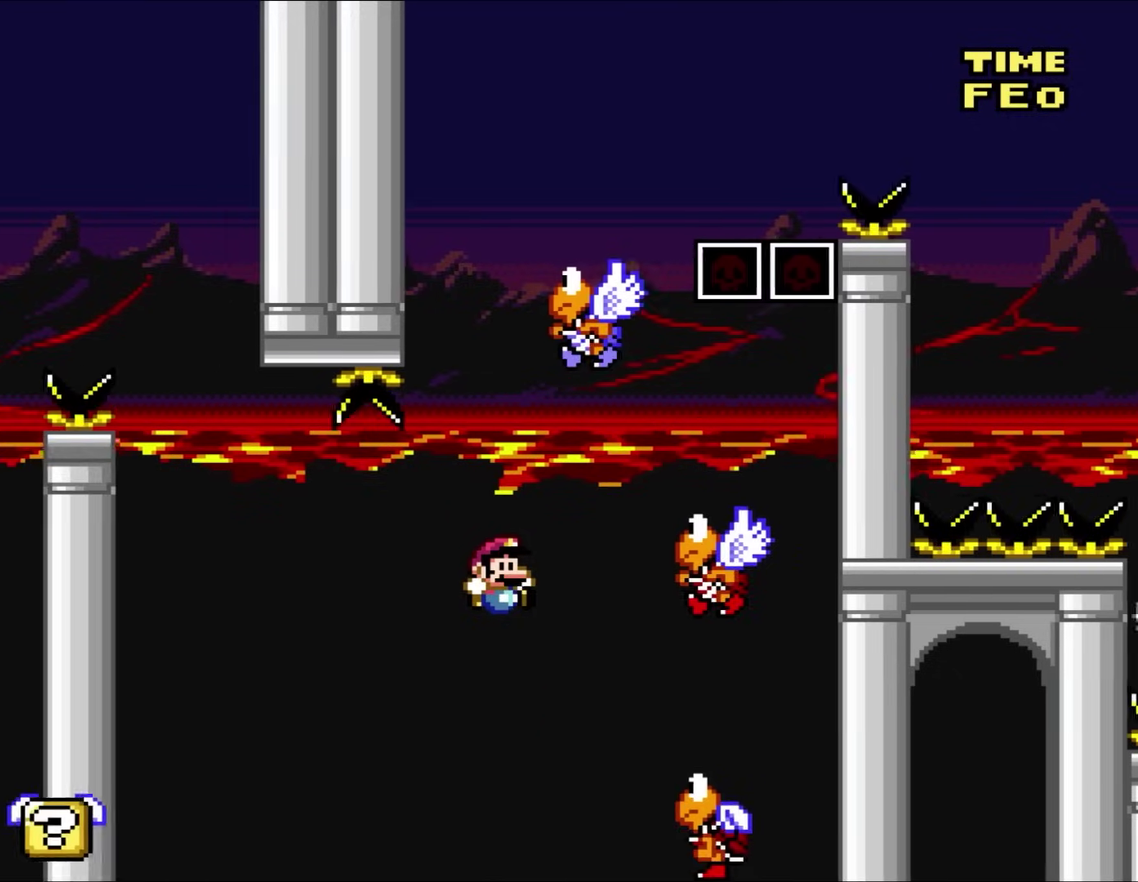
Gameplay with a controller (Nintendo layout); each line is a JSON object with the inputs held at the frame after it. "events" lists button and stick changes between this image and that frame as [ms after this image, input, new state], when the widget could be followed in between. Not read: A B L3 R3 X Y.
{"buttons": ["DPAD_LEFT"], "events": [[317, "DPAD_UP", "down"], [350, "DPAD_RIGHT", "up"], [383, "DPAD_LEFT", "down"], [383, "DPAD_UP", "up"]]}
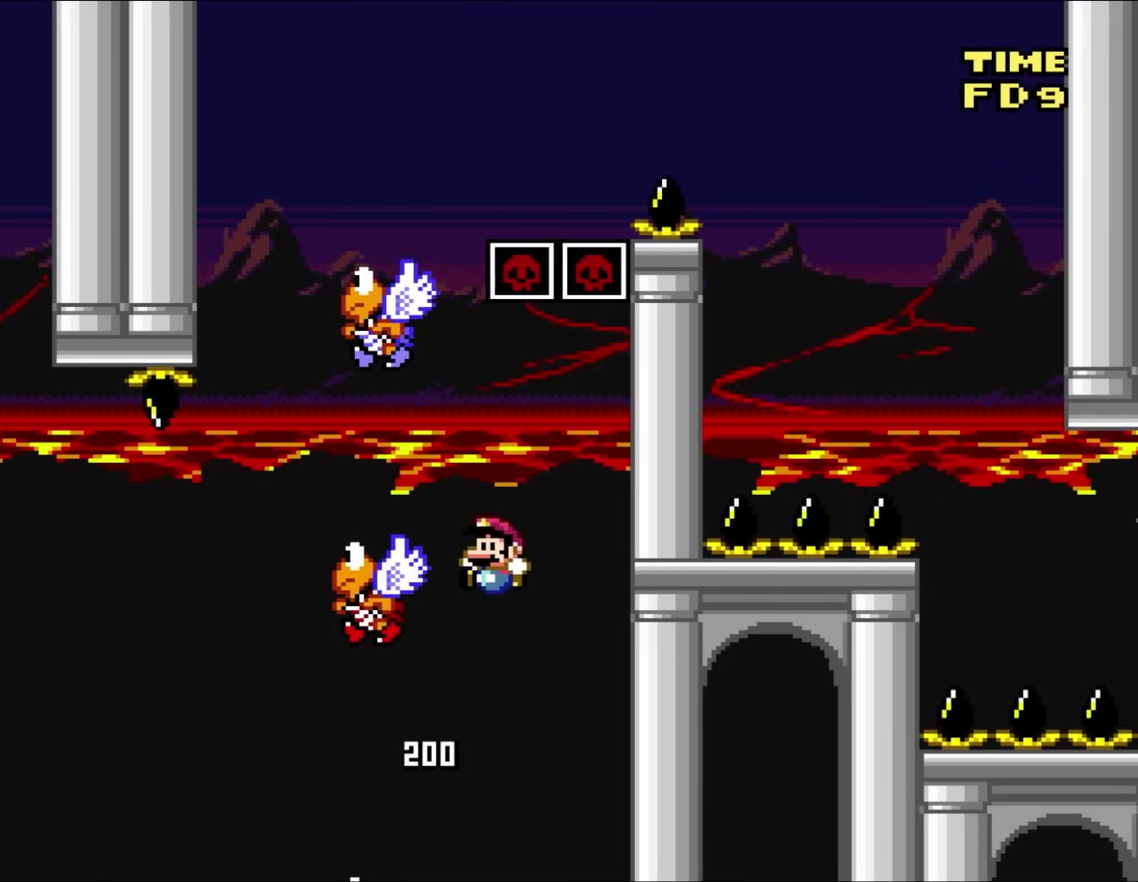
{"buttons": ["DPAD_LEFT"], "events": []}
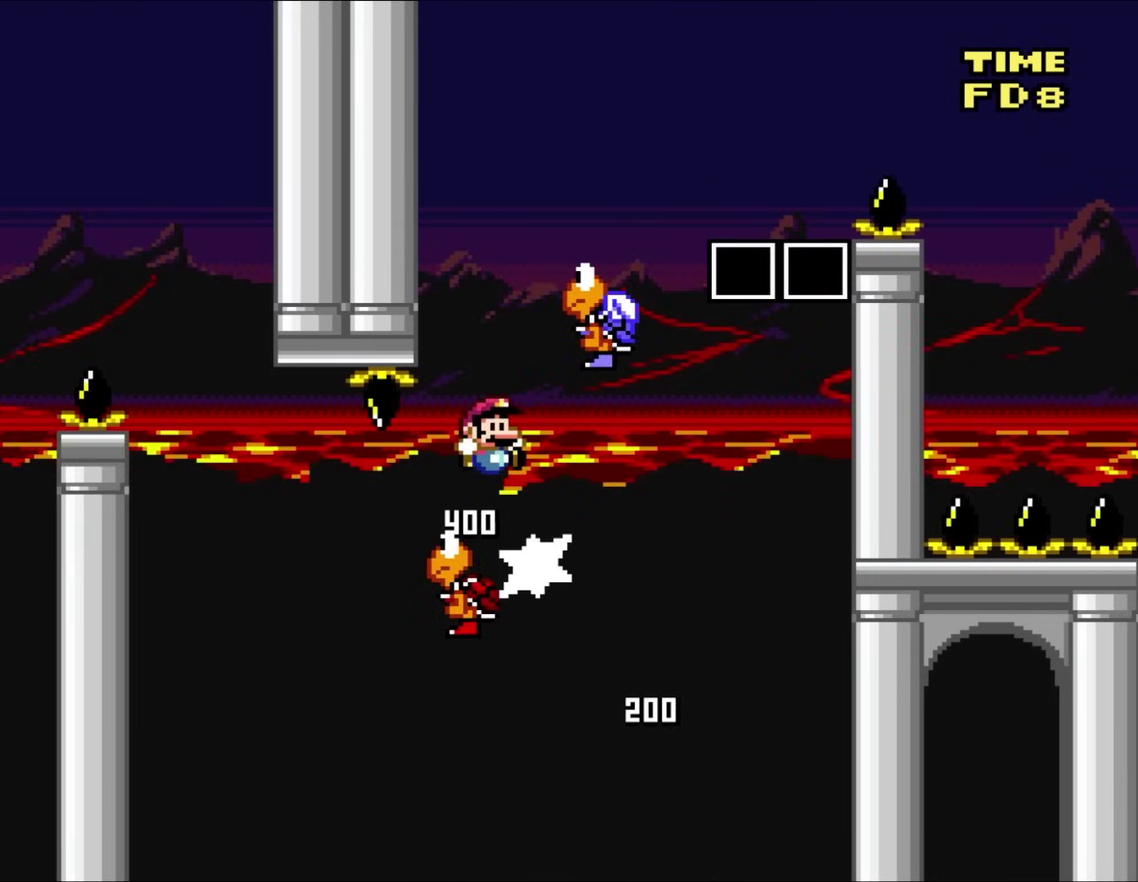
{"buttons": [], "events": [[50, "DPAD_LEFT", "up"], [50, "DPAD_RIGHT", "down"], [450, "DPAD_RIGHT", "up"]]}
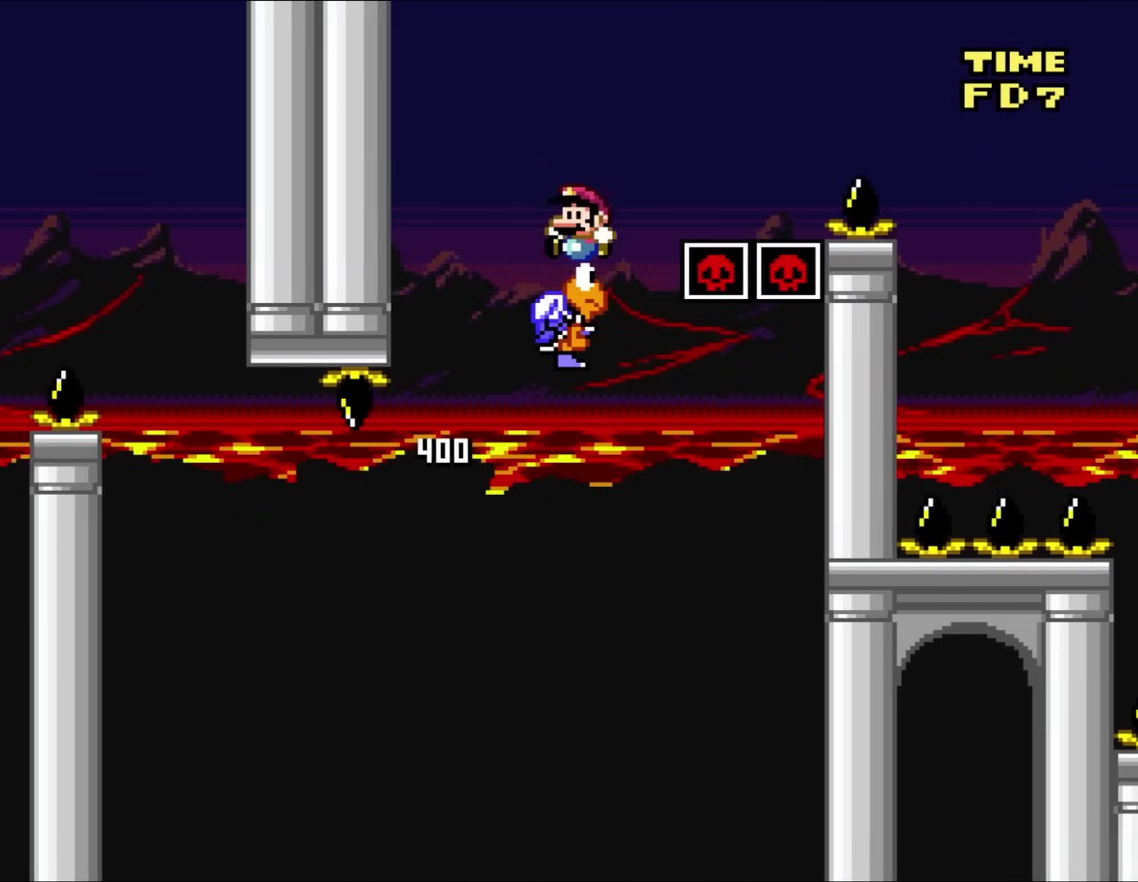
{"buttons": ["DPAD_RIGHT"], "events": [[50, "DPAD_LEFT", "down"], [50, "DPAD_UP", "down"], [150, "DPAD_LEFT", "up"], [150, "DPAD_RIGHT", "down"], [150, "DPAD_UP", "up"]]}
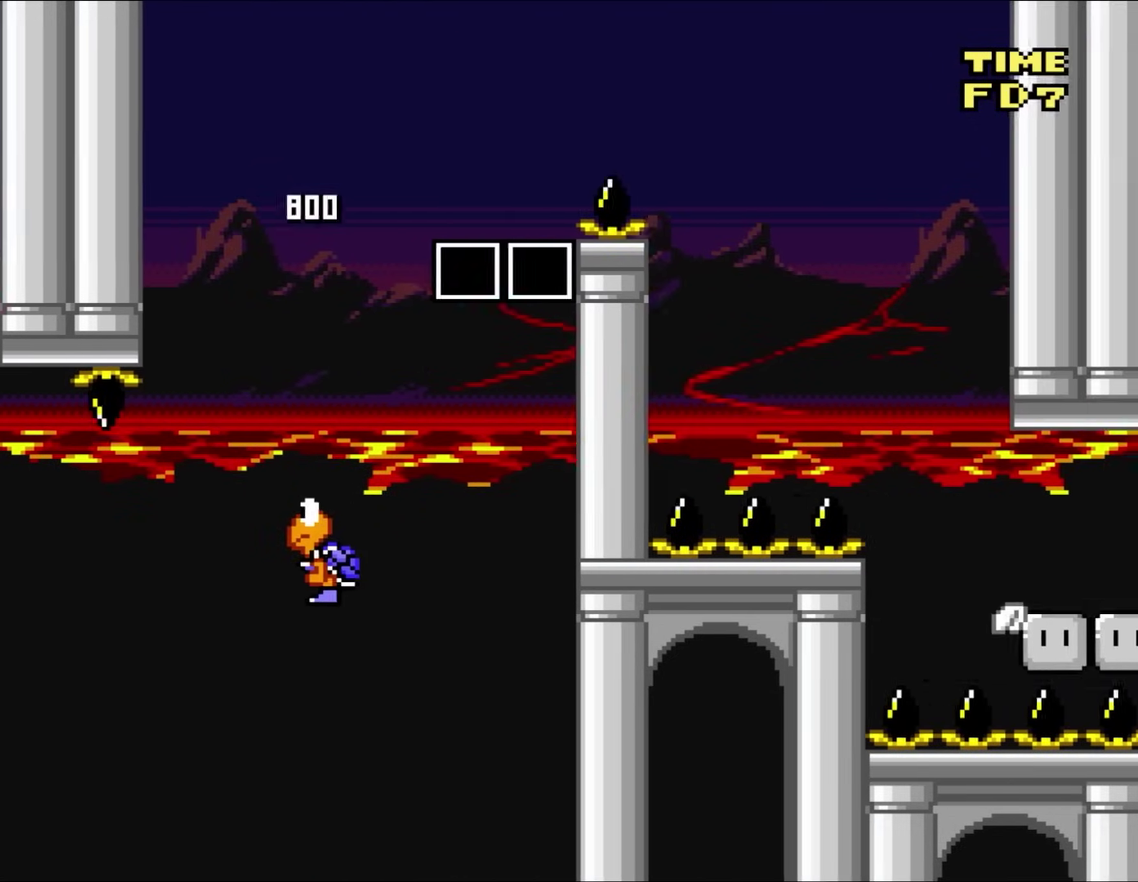
{"buttons": ["DPAD_UP", "DPAD_RIGHT"], "events": [[417, "DPAD_UP", "down"]]}
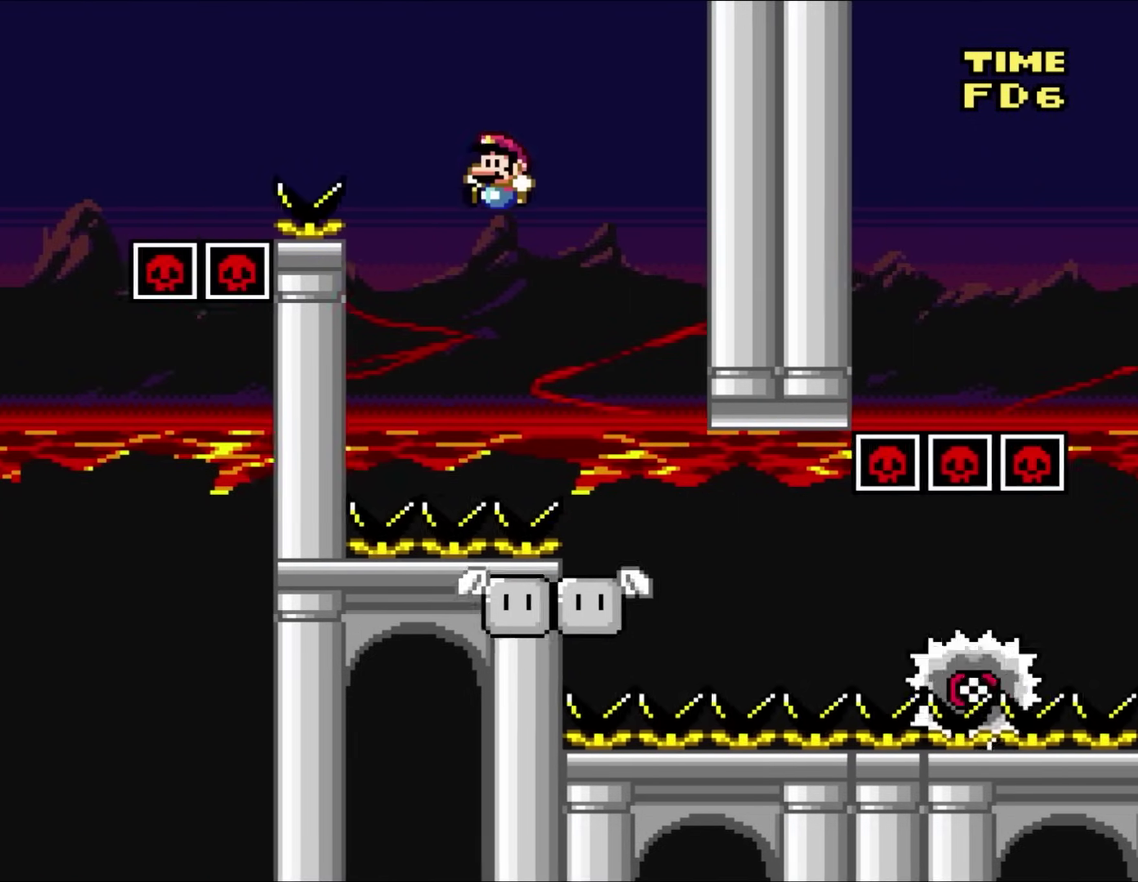
{"buttons": [], "events": [[50, "DPAD_LEFT", "down"], [50, "DPAD_RIGHT", "up"], [50, "DPAD_UP", "up"], [250, "DPAD_LEFT", "up"]]}
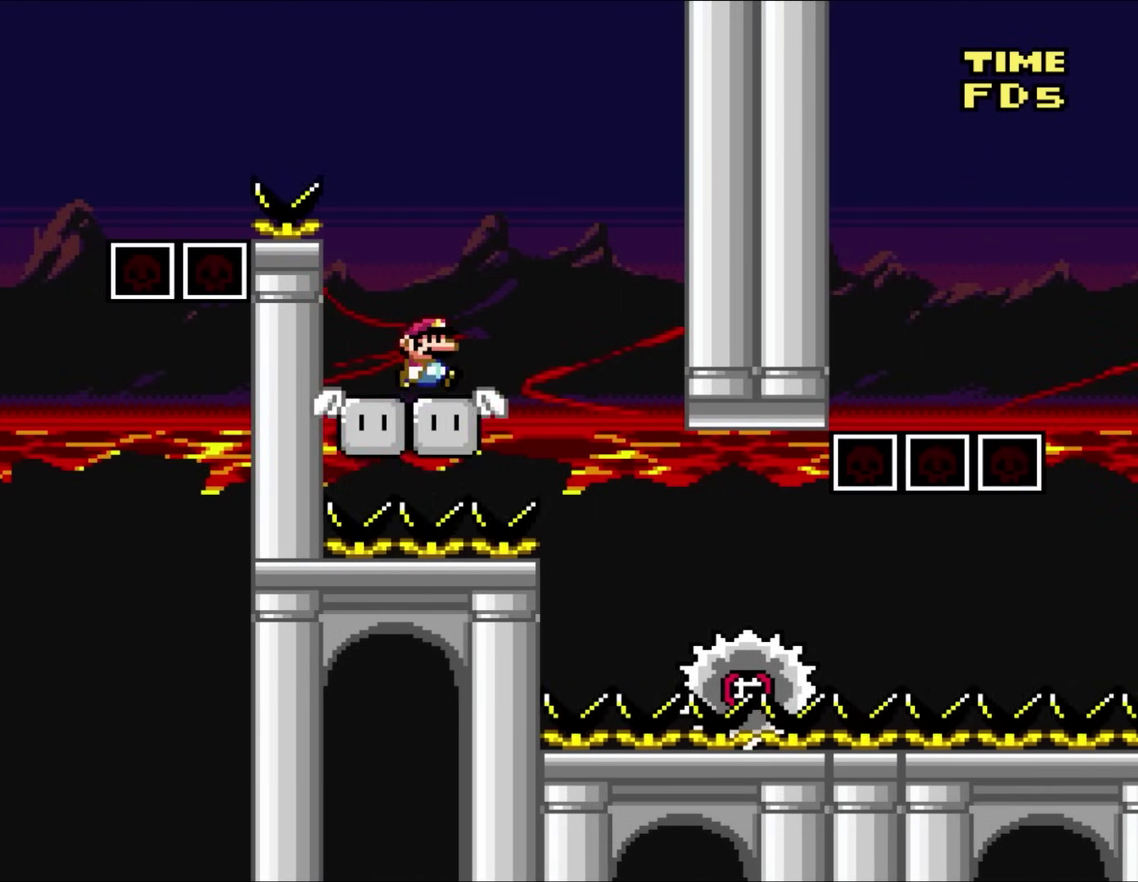
{"buttons": ["DPAD_LEFT"], "events": [[33, "DPAD_RIGHT", "down"], [483, "DPAD_LEFT", "down"], [483, "DPAD_RIGHT", "up"]]}
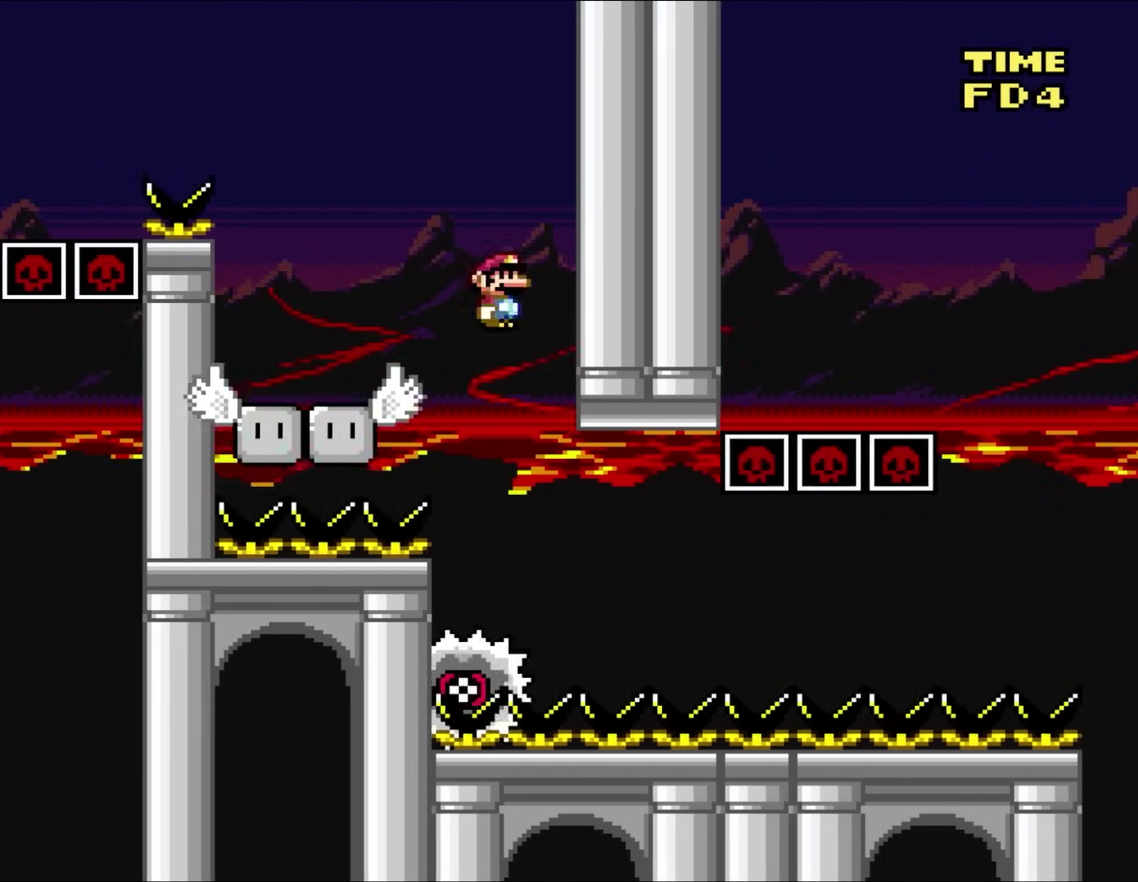
{"buttons": [], "events": [[83, "DPAD_UP", "down"], [117, "DPAD_LEFT", "up"], [150, "DPAD_RIGHT", "down"], [150, "DPAD_UP", "up"], [500, "DPAD_RIGHT", "up"]]}
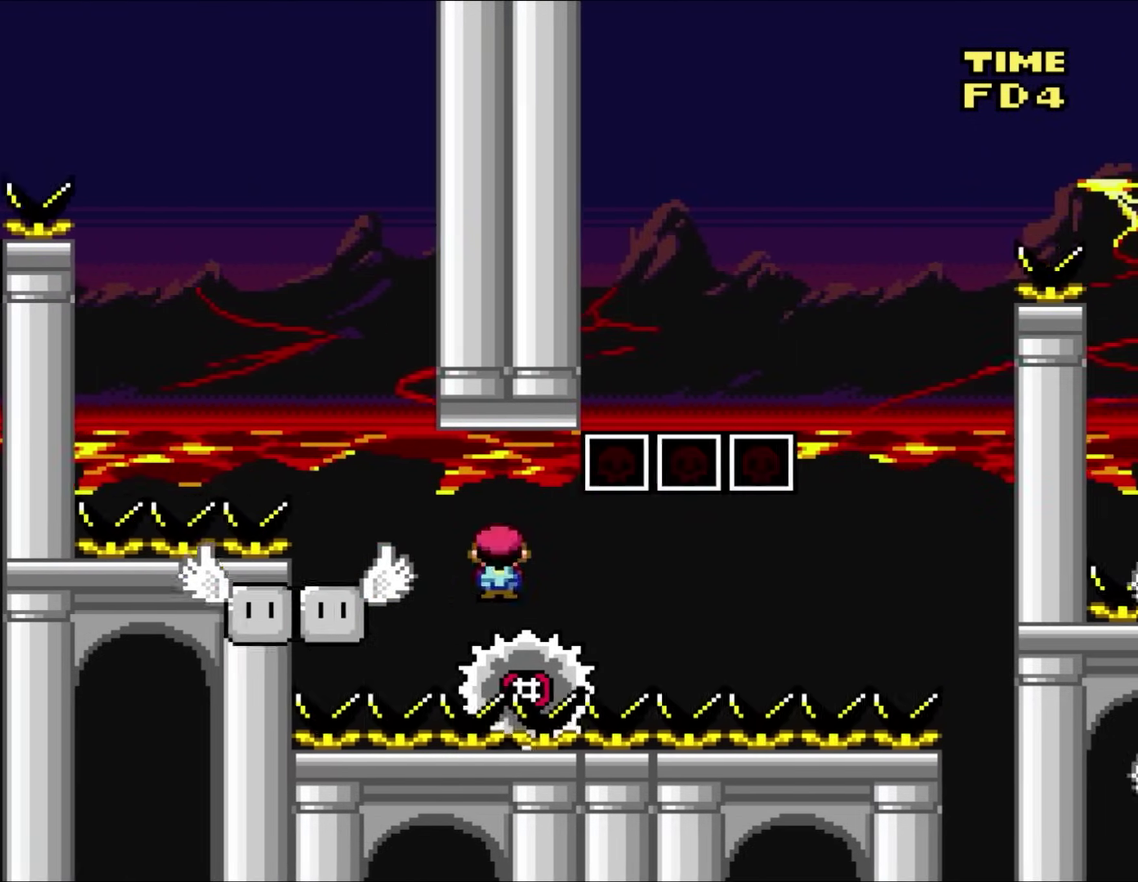
{"buttons": [], "events": []}
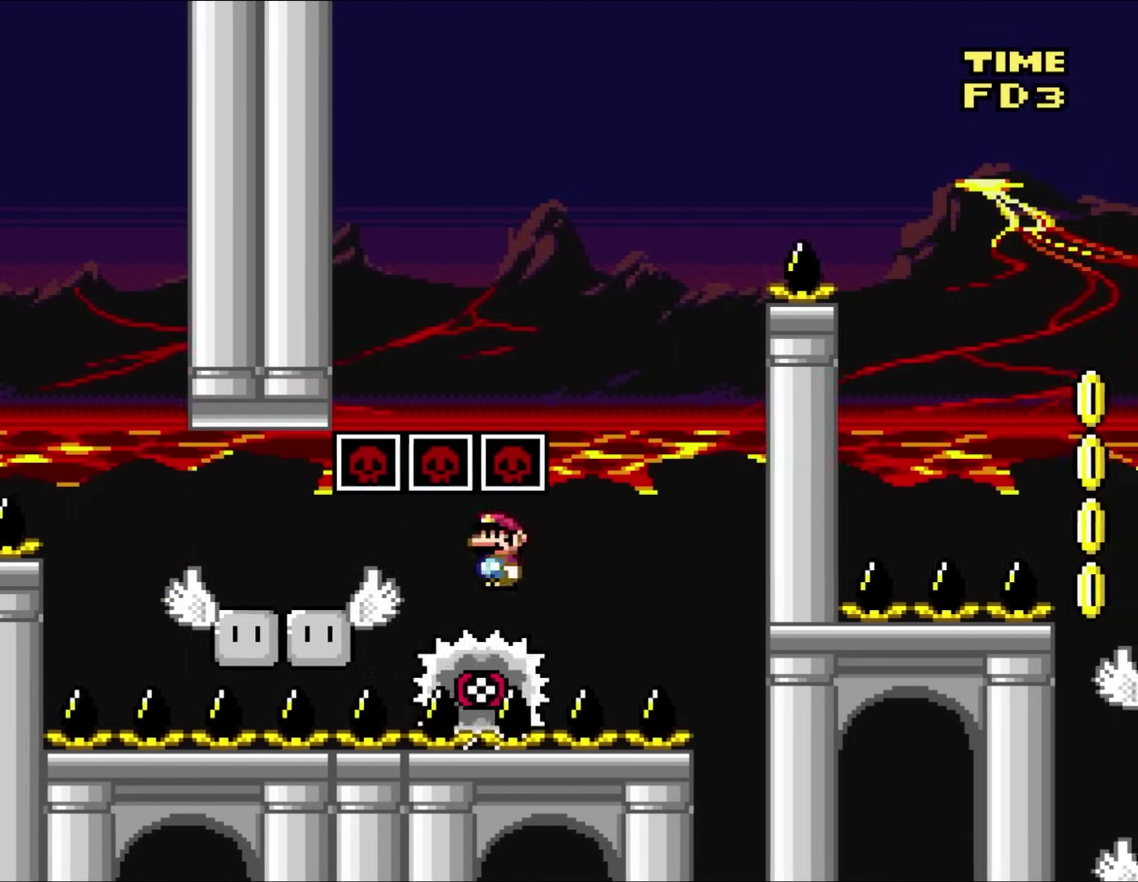
{"buttons": ["DPAD_LEFT"], "events": [[300, "DPAD_LEFT", "down"]]}
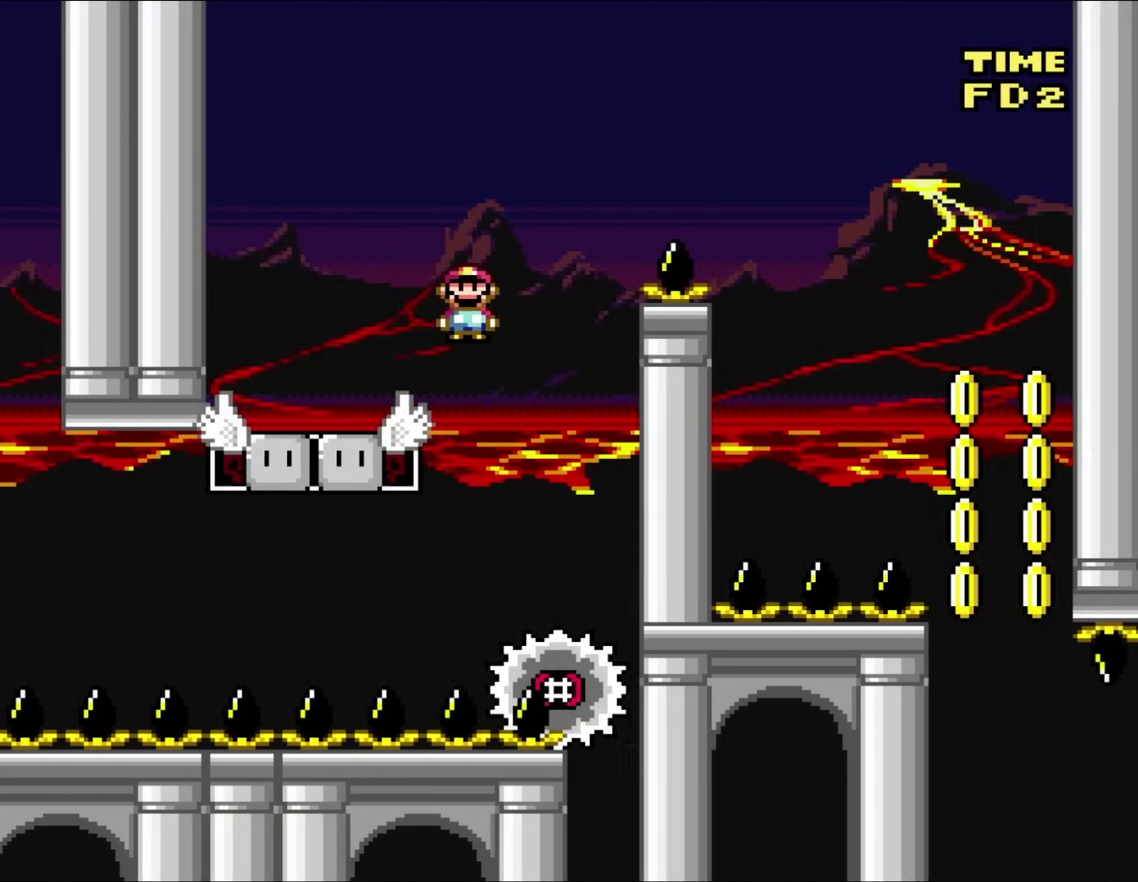
{"buttons": ["DPAD_RIGHT"], "events": [[217, "DPAD_UP", "down"], [267, "DPAD_LEFT", "up"], [300, "DPAD_RIGHT", "down"], [300, "DPAD_UP", "up"]]}
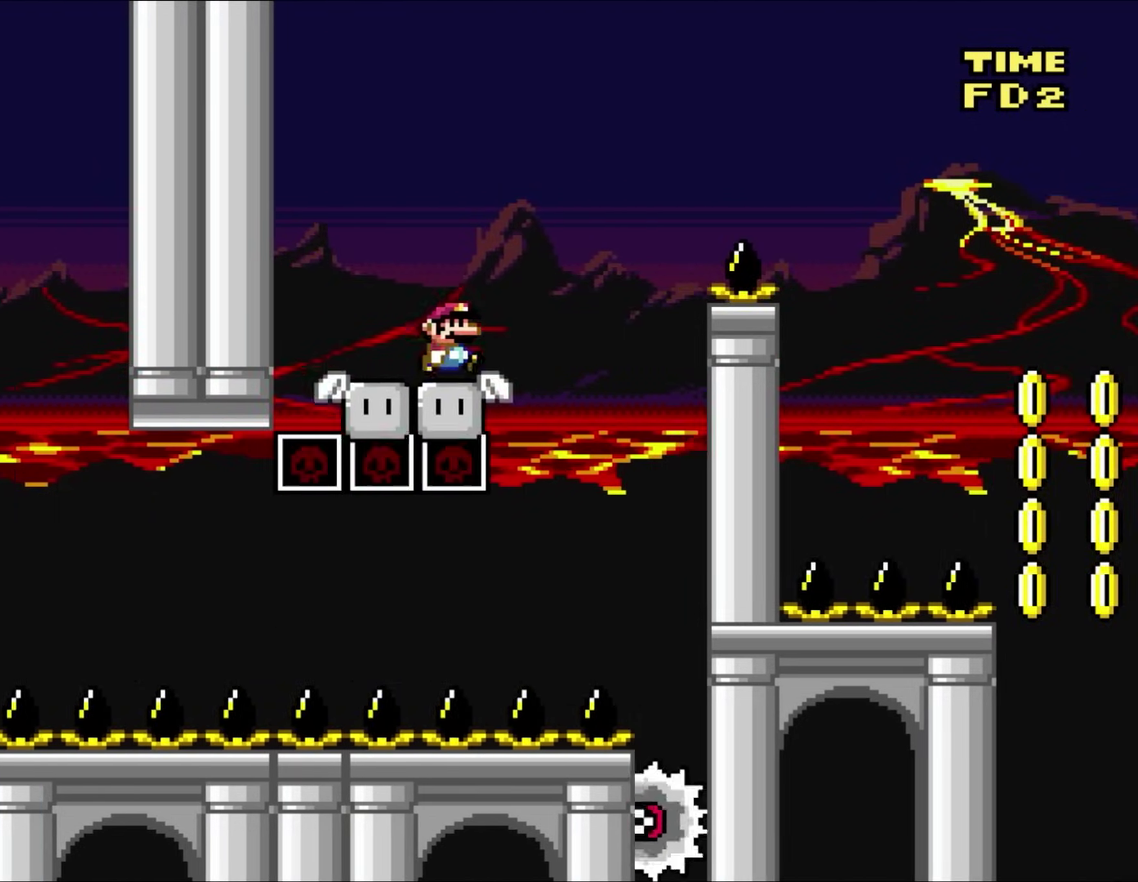
{"buttons": ["DPAD_RIGHT"], "events": []}
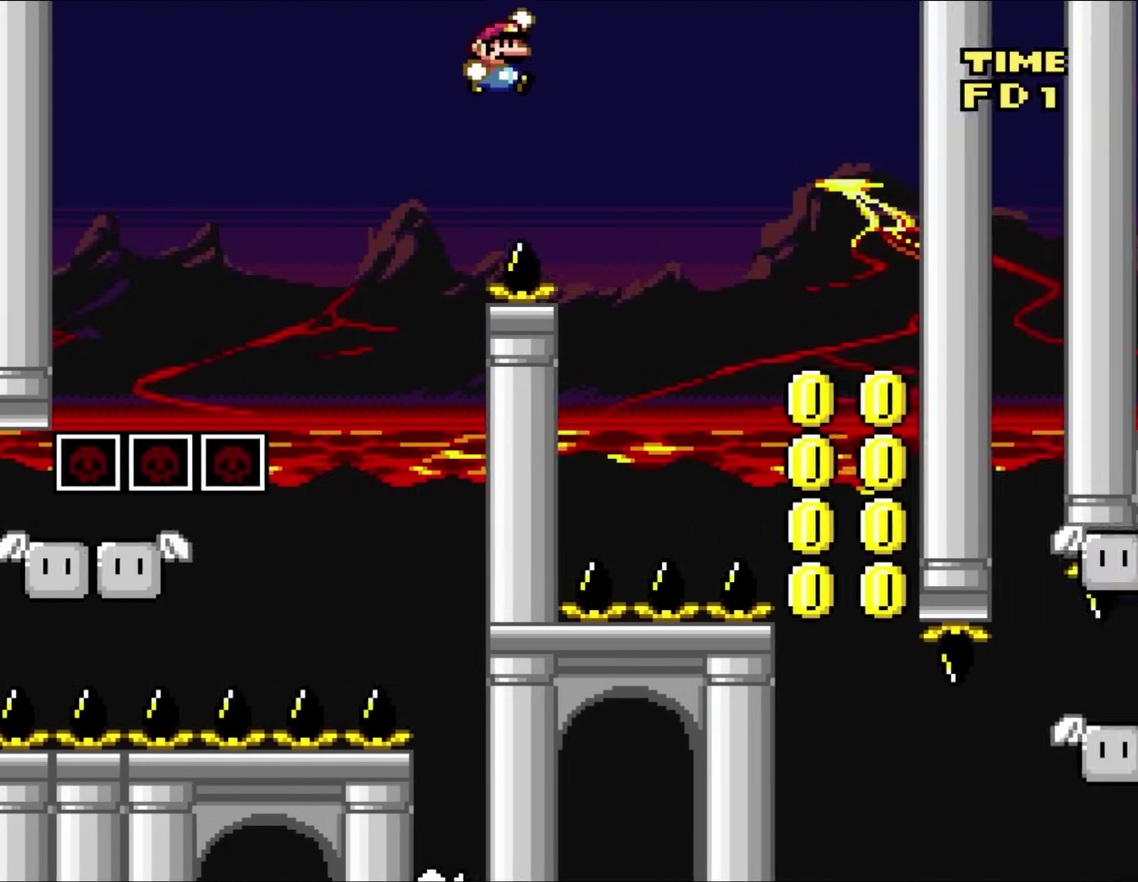
{"buttons": ["DPAD_RIGHT"], "events": []}
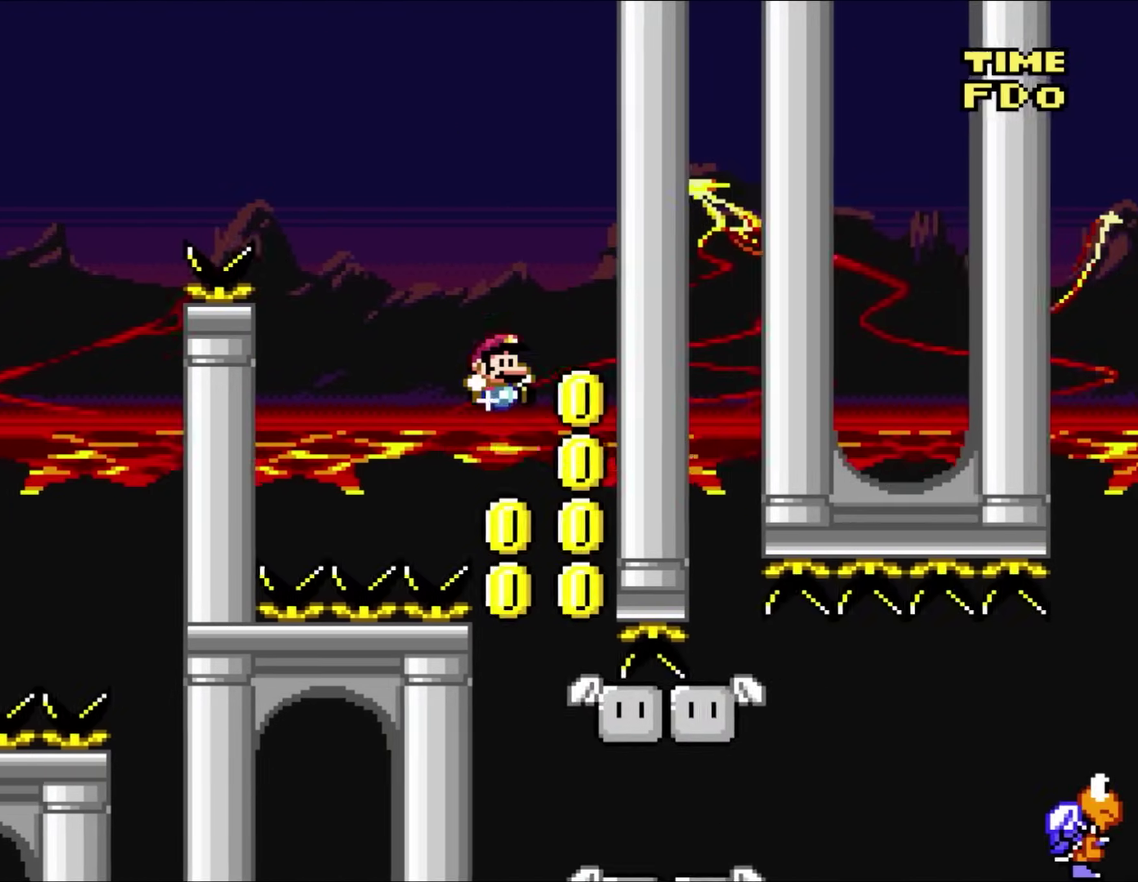
{"buttons": ["DPAD_LEFT"], "events": [[50, "DPAD_UP", "down"], [133, "DPAD_LEFT", "down"], [133, "DPAD_RIGHT", "up"], [133, "DPAD_UP", "up"], [217, "DPAD_UP", "down"], [267, "DPAD_LEFT", "up"], [283, "DPAD_RIGHT", "down"], [283, "DPAD_UP", "up"], [450, "DPAD_LEFT", "down"], [450, "DPAD_RIGHT", "up"]]}
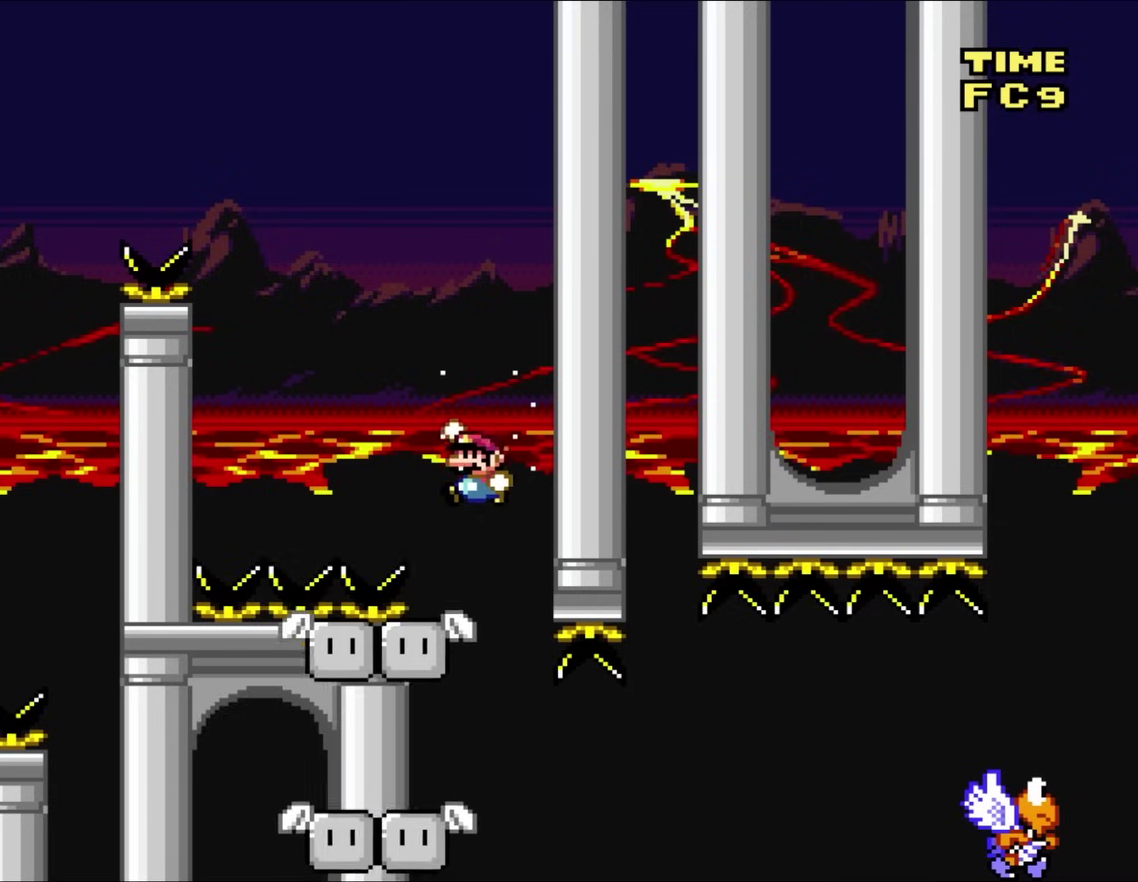
{"buttons": ["DPAD_RIGHT"], "events": [[350, "DPAD_UP", "down"], [383, "DPAD_LEFT", "up"], [417, "DPAD_RIGHT", "down"], [417, "DPAD_UP", "up"]]}
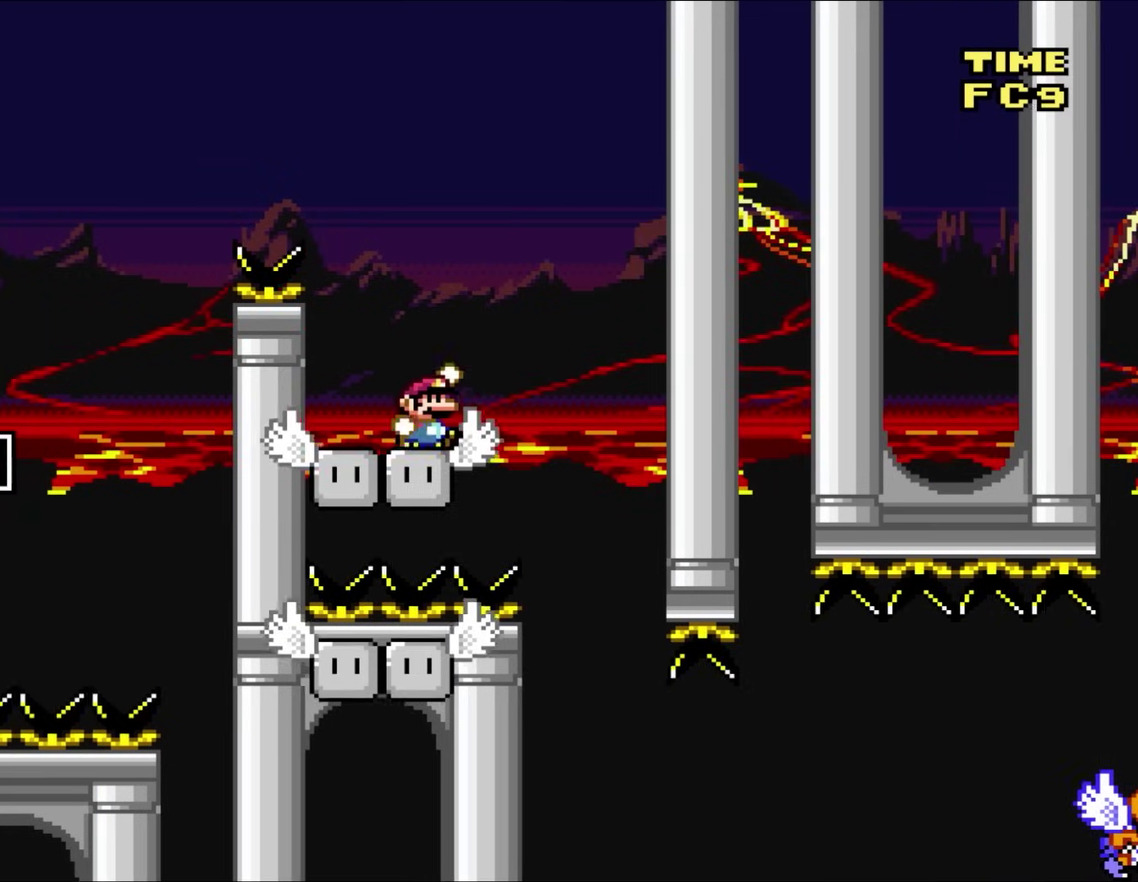
{"buttons": ["DPAD_LEFT"], "events": [[450, "DPAD_RIGHT", "up"], [450, "DPAD_UP", "down"], [500, "DPAD_LEFT", "down"], [500, "DPAD_UP", "up"]]}
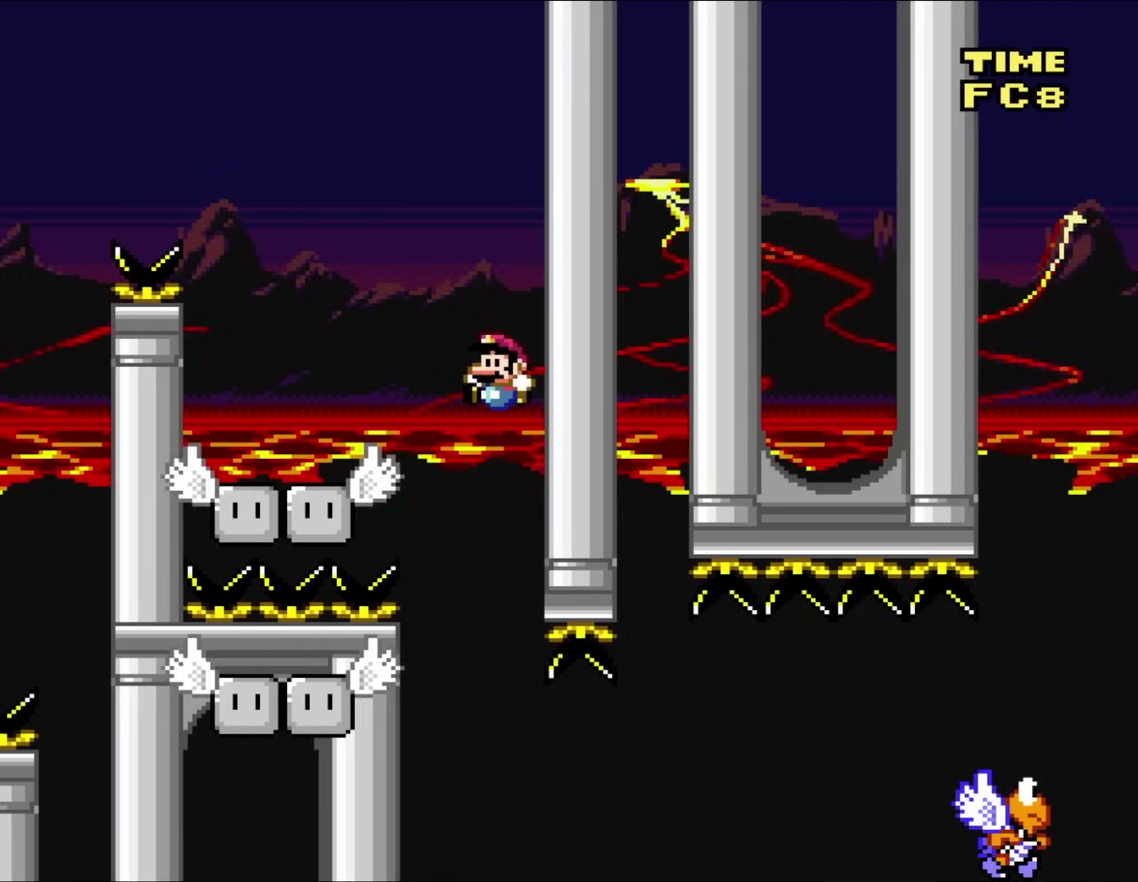
{"buttons": [], "events": [[117, "DPAD_LEFT", "up"], [317, "DPAD_LEFT", "down"], [500, "DPAD_LEFT", "up"]]}
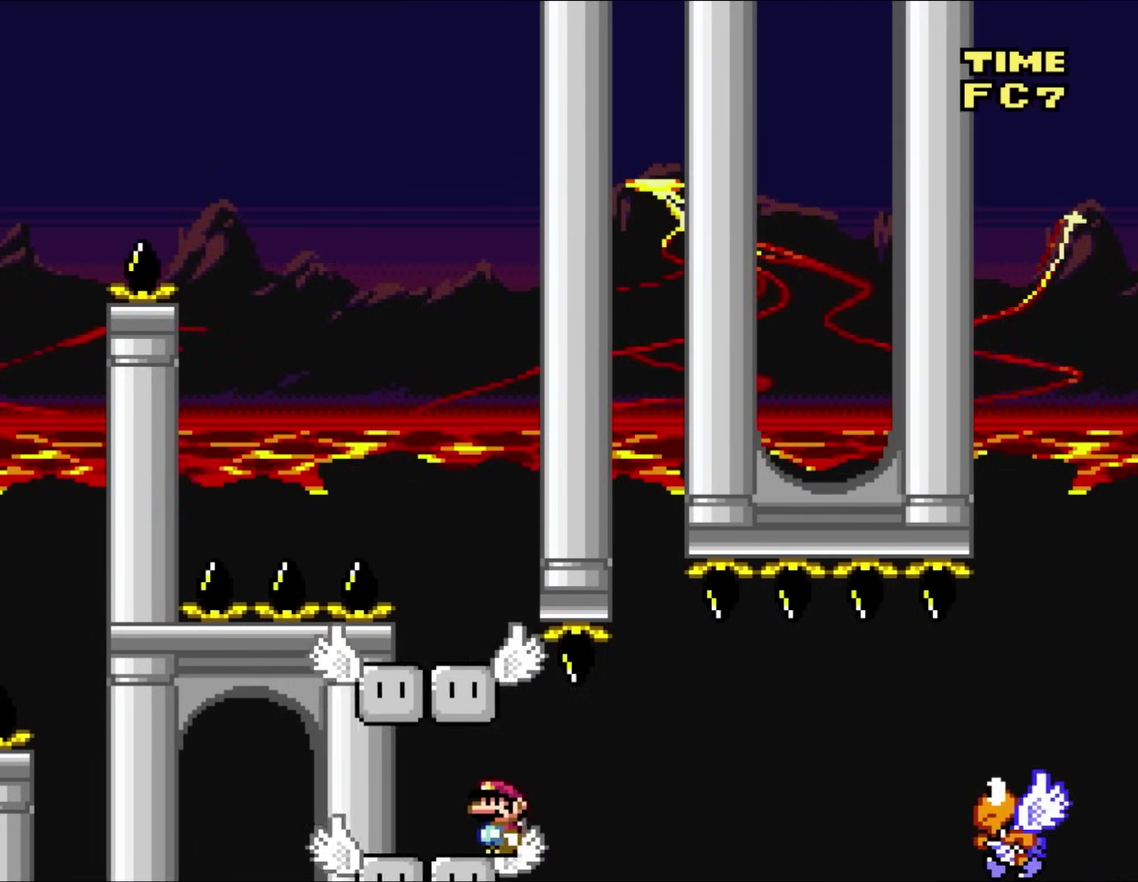
{"buttons": [], "events": [[250, "DPAD_LEFT", "down"], [350, "DPAD_LEFT", "up"]]}
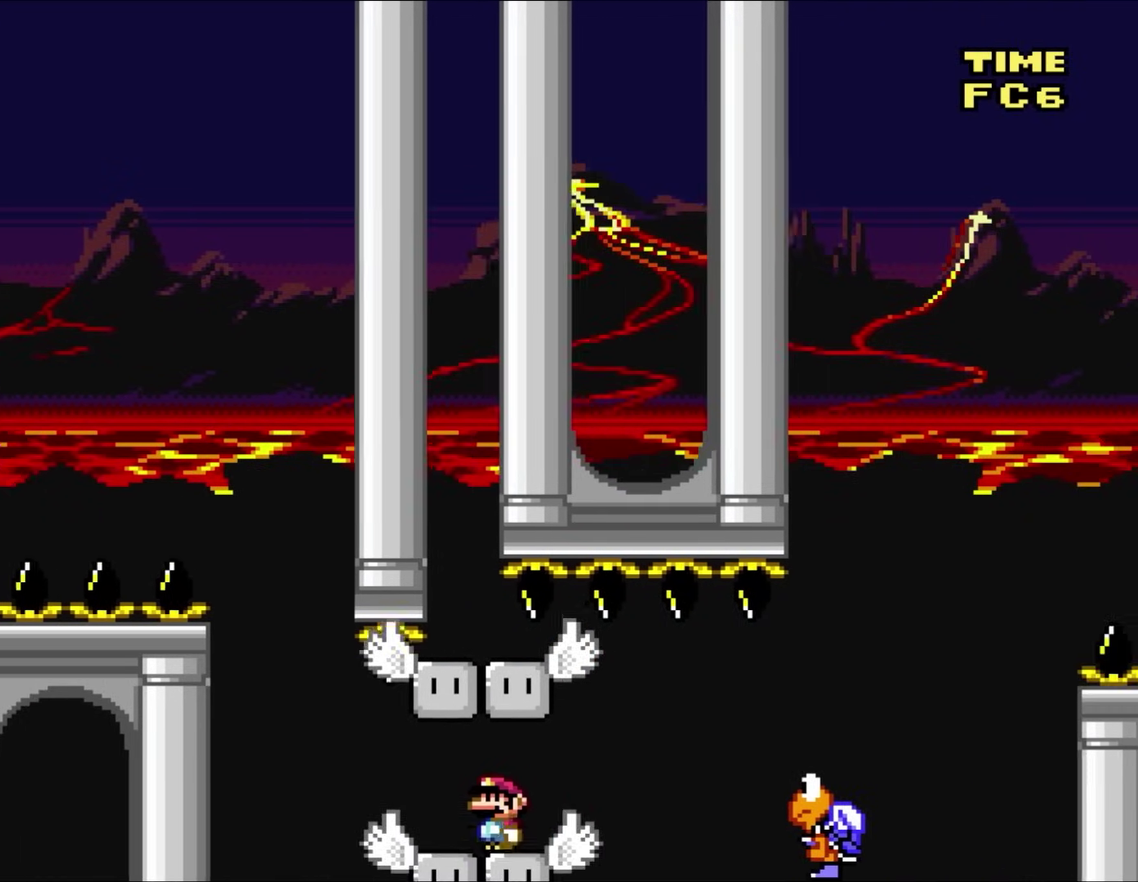
{"buttons": ["DPAD_RIGHT"], "events": [[100, "DPAD_RIGHT", "down"]]}
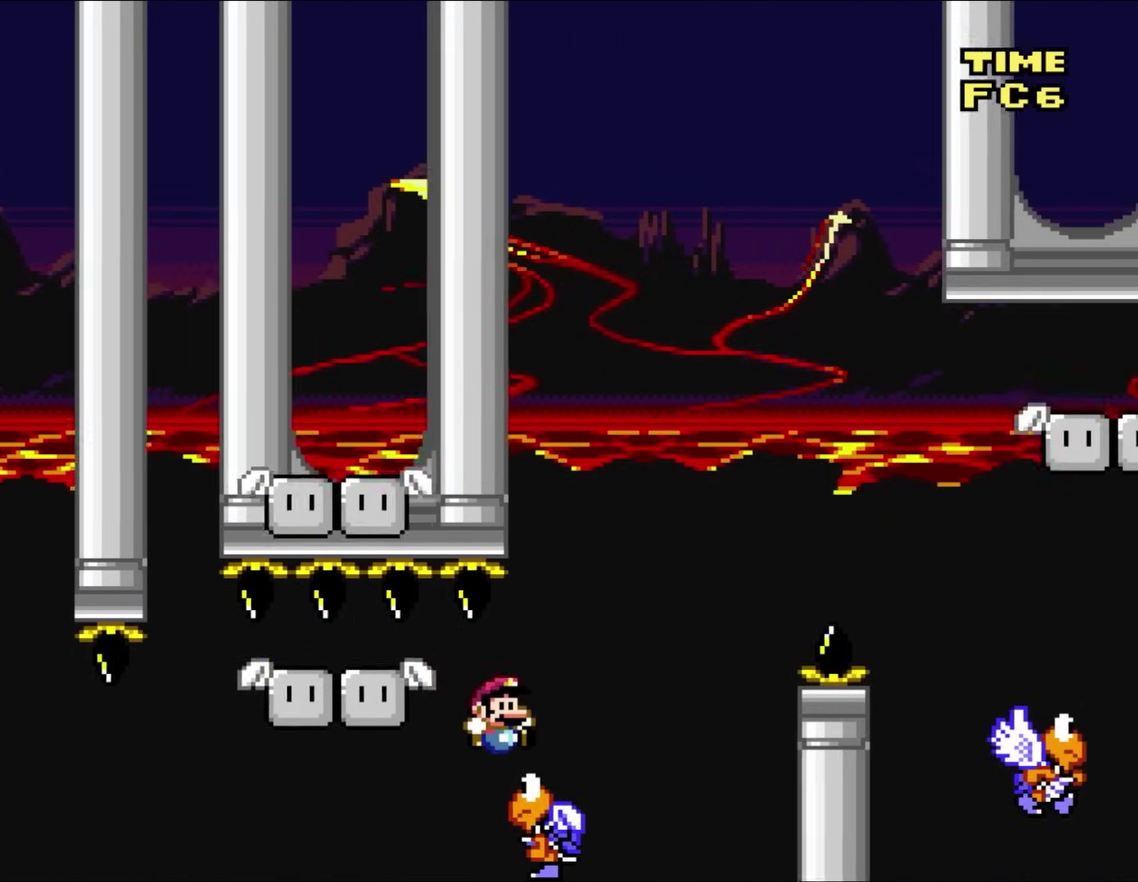
{"buttons": ["DPAD_RIGHT"], "events": []}
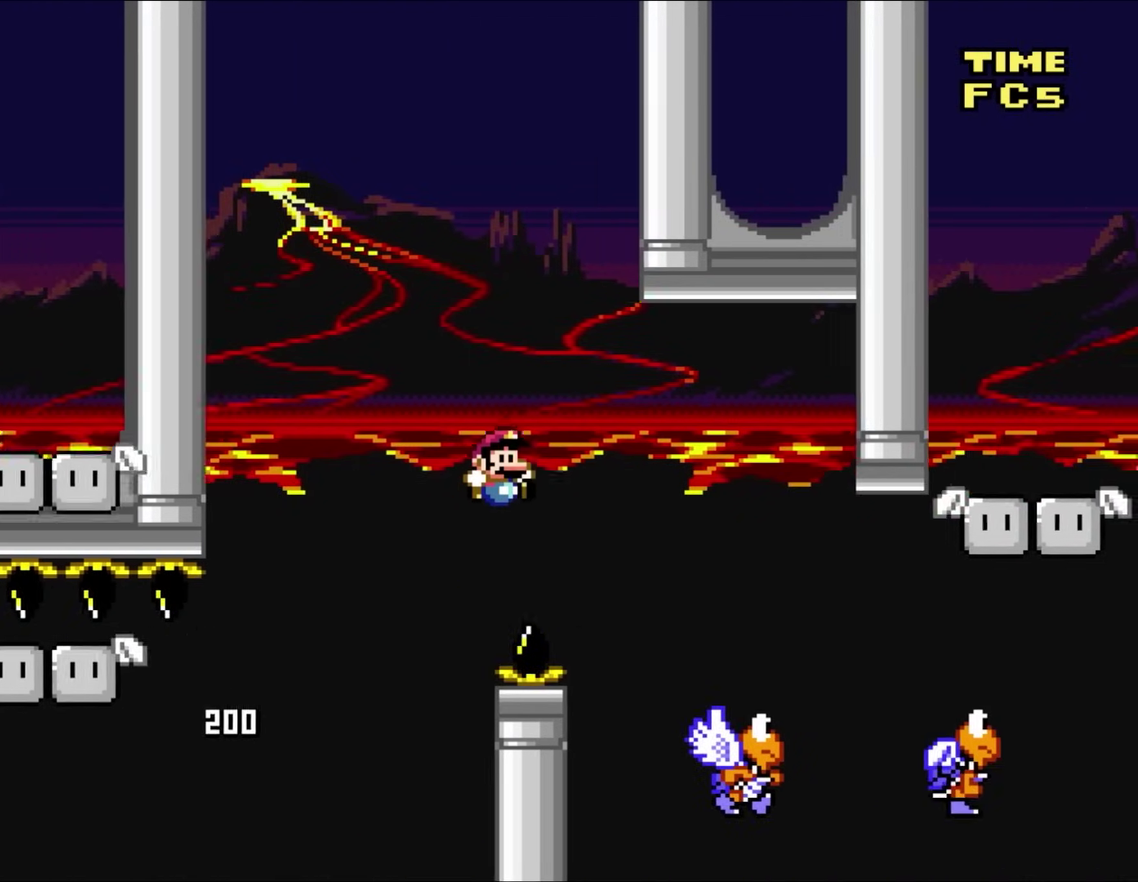
{"buttons": ["DPAD_LEFT"], "events": [[383, "DPAD_UP", "down"], [417, "DPAD_RIGHT", "up"], [450, "DPAD_LEFT", "down"], [450, "DPAD_UP", "up"]]}
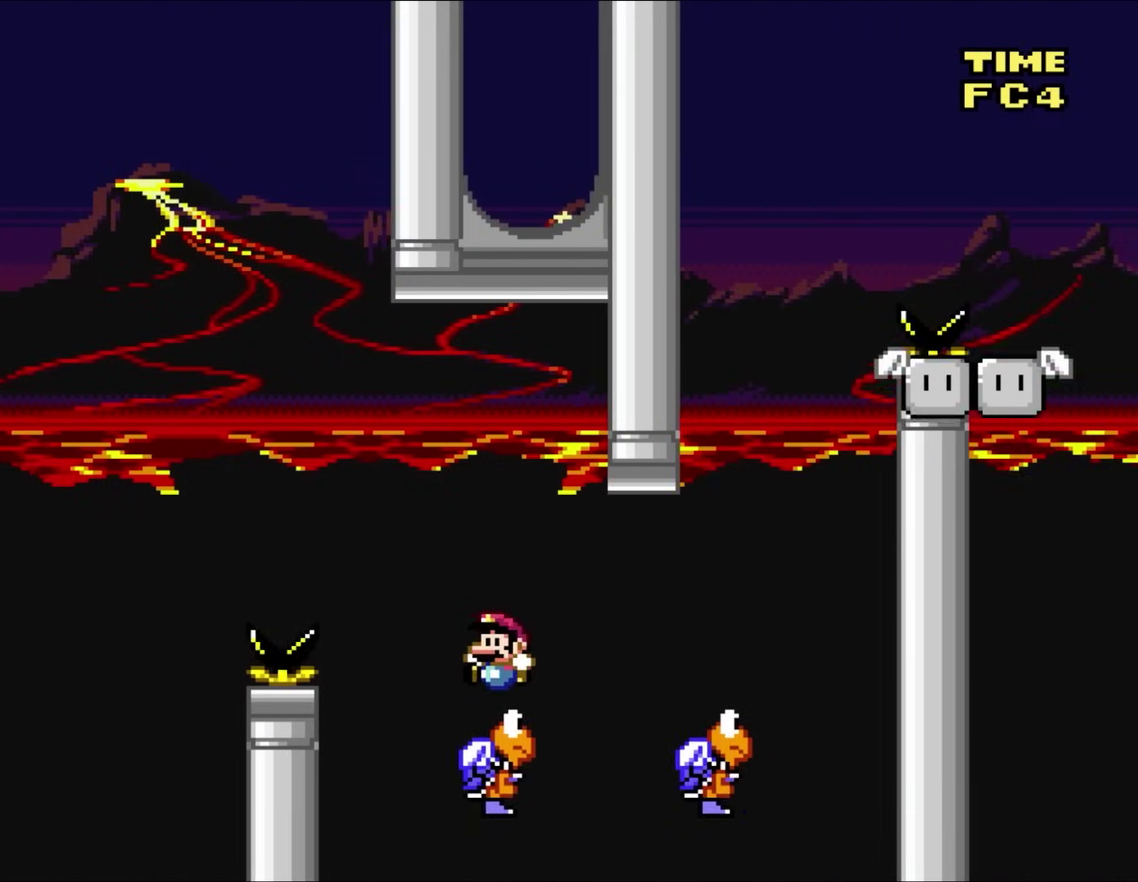
{"buttons": [], "events": [[83, "DPAD_LEFT", "up"], [150, "DPAD_RIGHT", "down"], [317, "DPAD_RIGHT", "up"]]}
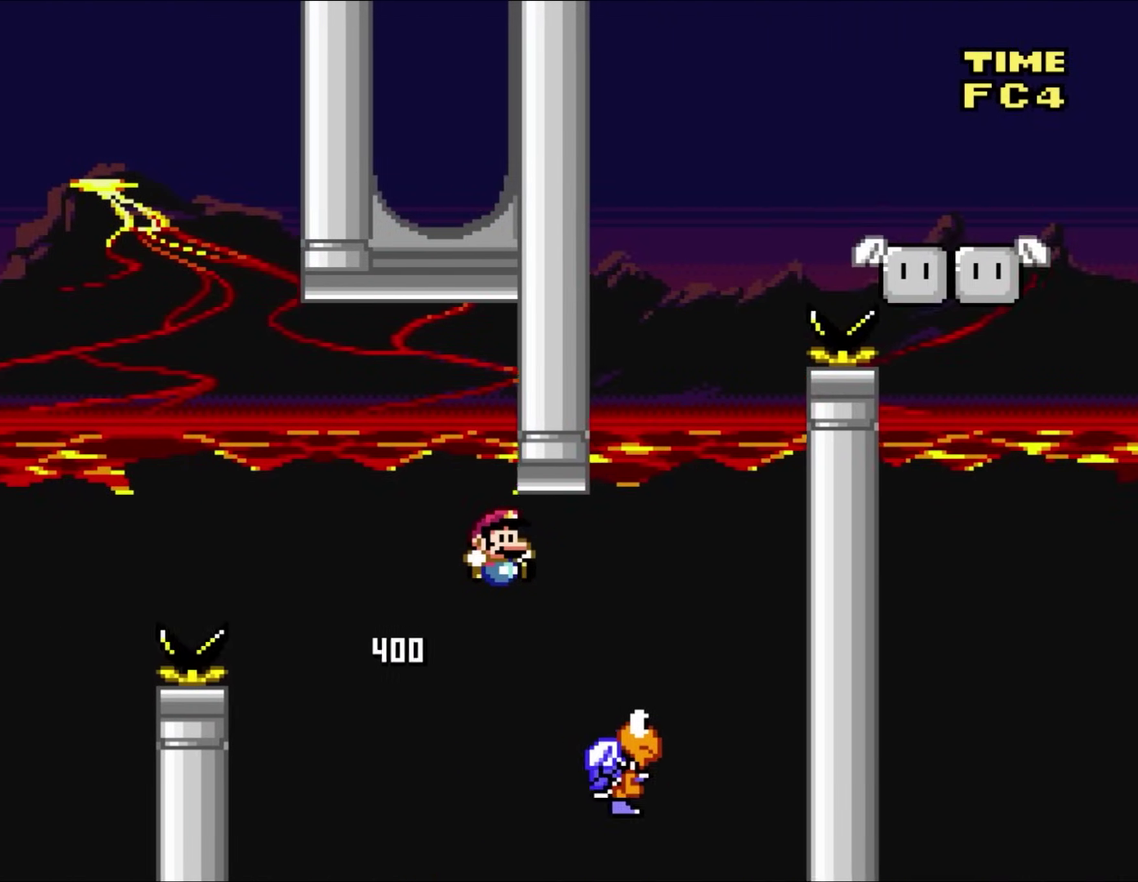
{"buttons": [], "events": [[117, "DPAD_RIGHT", "down"], [317, "DPAD_UP", "down"], [367, "DPAD_RIGHT", "up"], [383, "DPAD_LEFT", "down"], [383, "DPAD_UP", "up"], [500, "DPAD_LEFT", "up"]]}
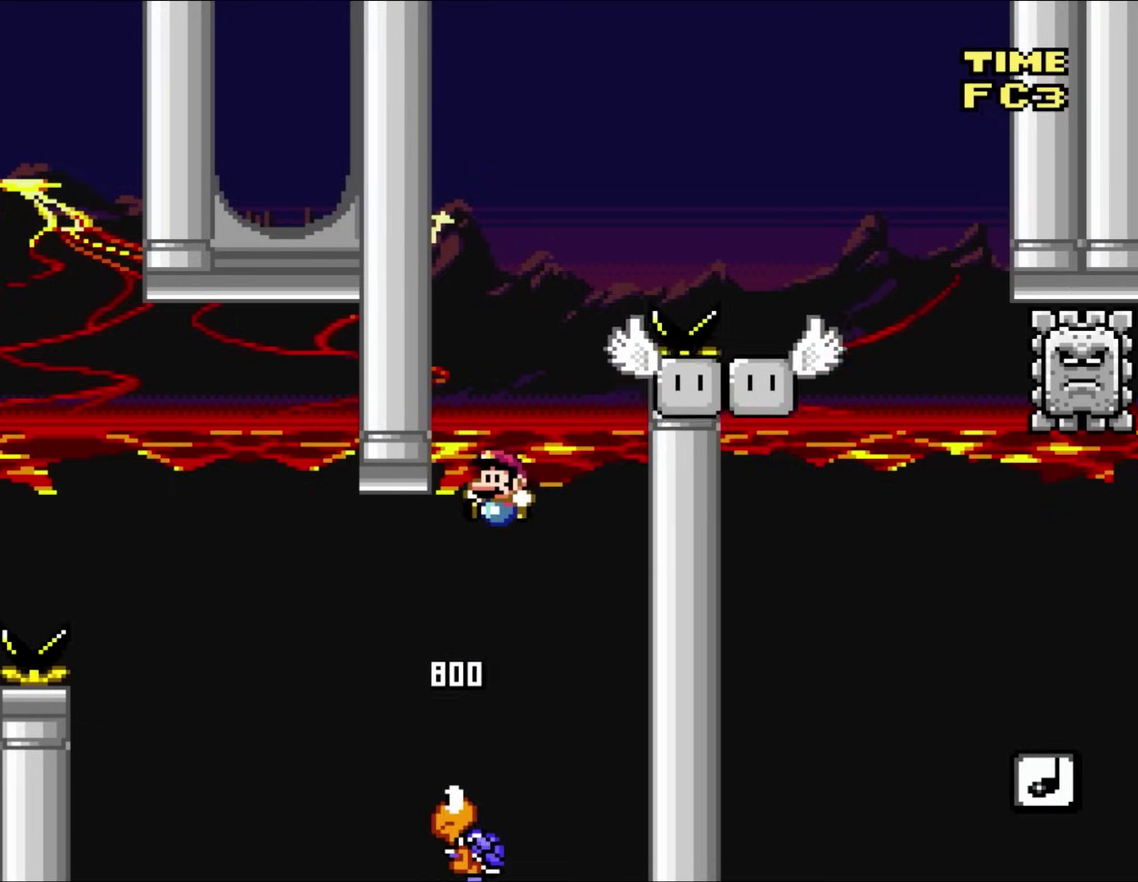
{"buttons": [], "events": [[333, "DPAD_RIGHT", "down"], [417, "DPAD_RIGHT", "up"]]}
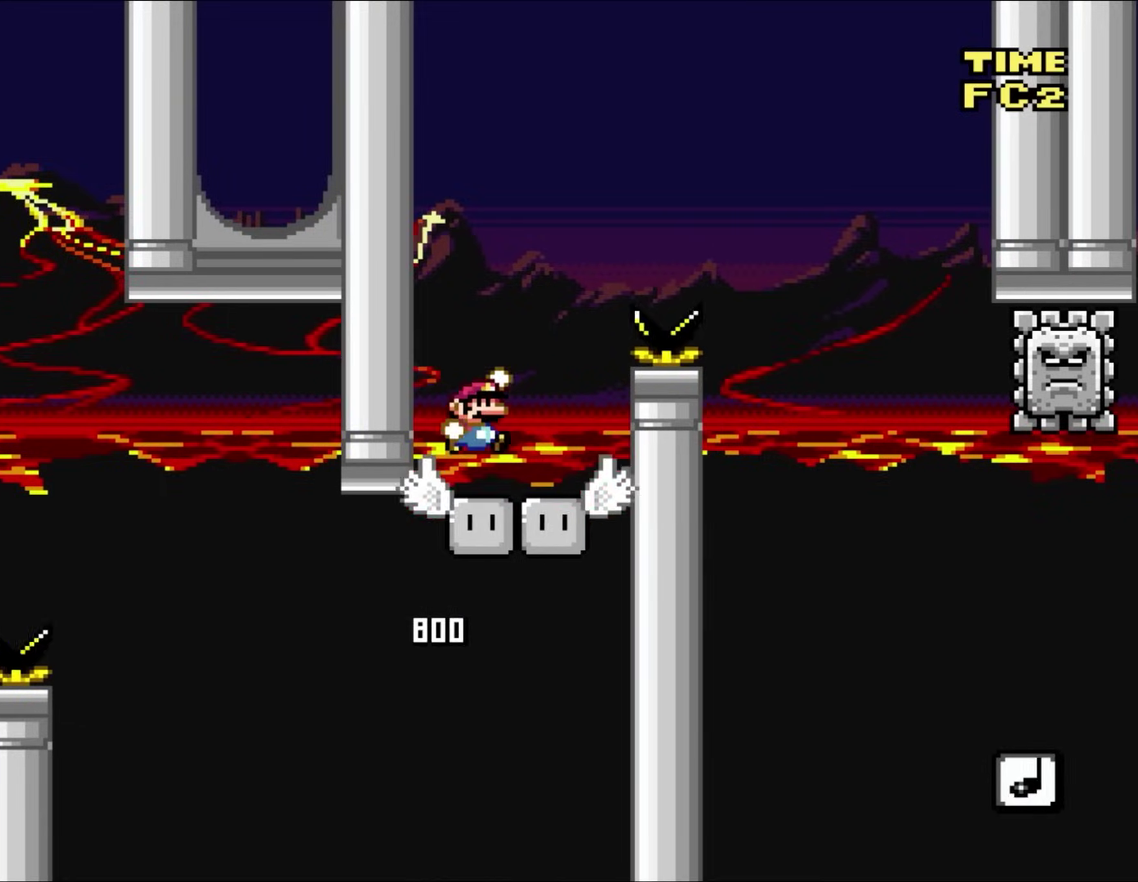
{"buttons": ["DPAD_RIGHT"], "events": [[17, "DPAD_RIGHT", "down"]]}